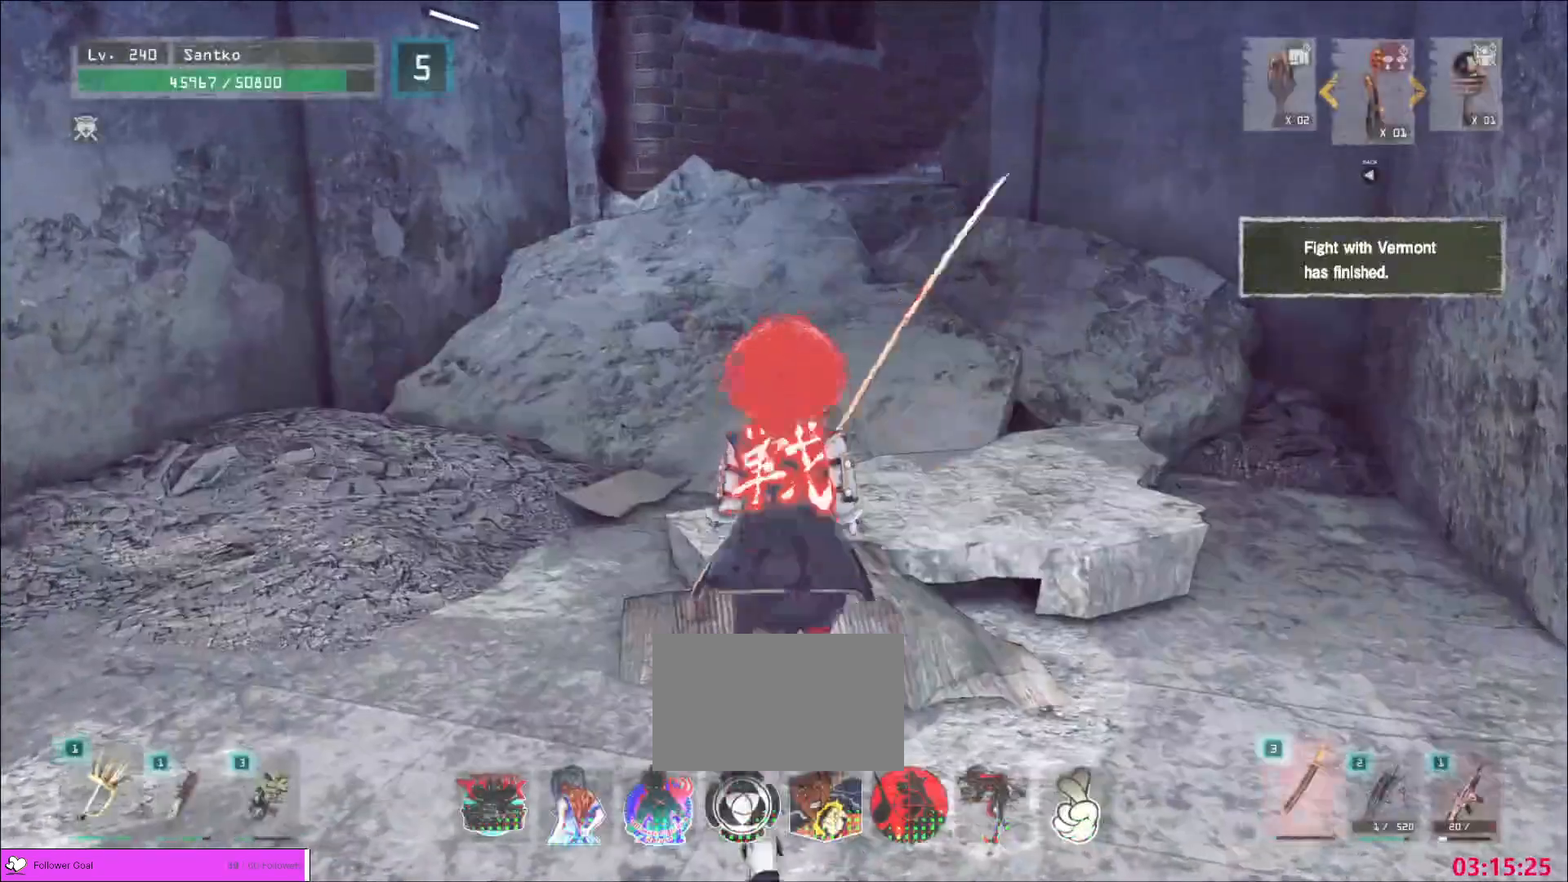
Gameplay with keyboard and mouse; each line is a JSON object with the keys and mouse buttons held at the frame after it. "events" lists presses ("down") and releases ("up") of "1", "2", "3", "4", "5", "a", "alt", "b", "c", "ctrl", "d", "e", "f", "g", "q", "r", "s", "shift", "space", "t", "tab", "v", "w", "x", "z", "mouse_left", "mouse_wheel", "mouse_right", "mouse_mb4" and "mouse_mb5" between this image and that frame as [ms after this image, input, new state], when the widget could be followed in between. "mouse_left", "mouse_wheel", "mouse_right", "mouse_mb4", "mouse_mb5" = the "left", "wheel", "right", "mb4", "mb5" buttons of the "mouse" list. No other keys are recorded. "wheel" means that the mouse wheel is clicked or scrolled. Not read: mouse_move.
{"keys": ["w"], "mouse": [], "events": [[120, "ctrl", "up"]]}
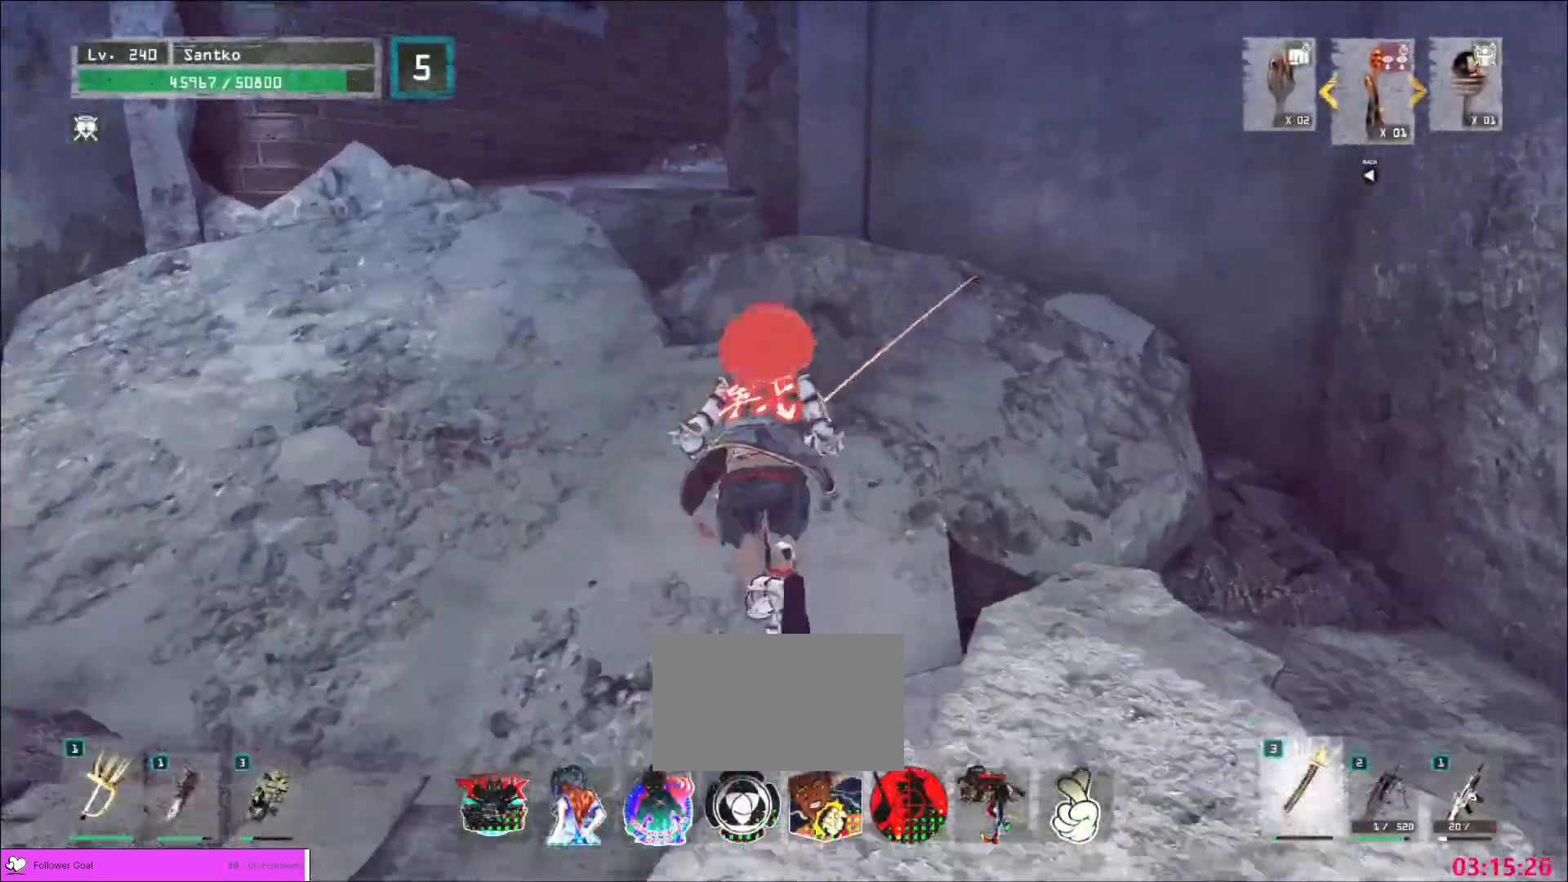
{"keys": ["a", "w"], "mouse": [], "events": [[120, "a", "down"]]}
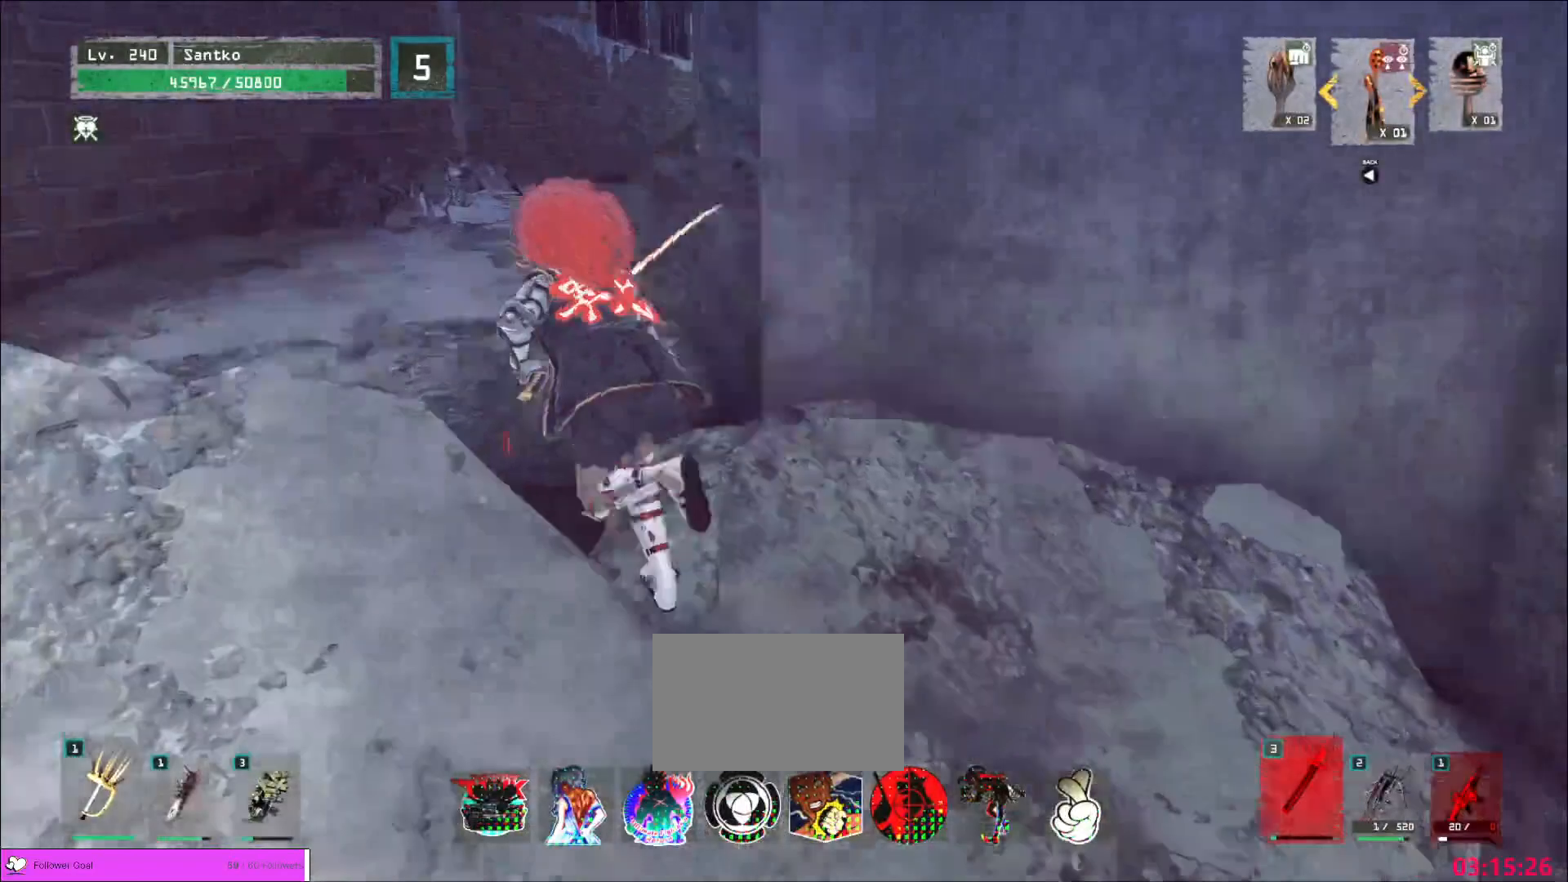
{"keys": ["w"], "mouse": [], "events": [[80, "a", "up"]]}
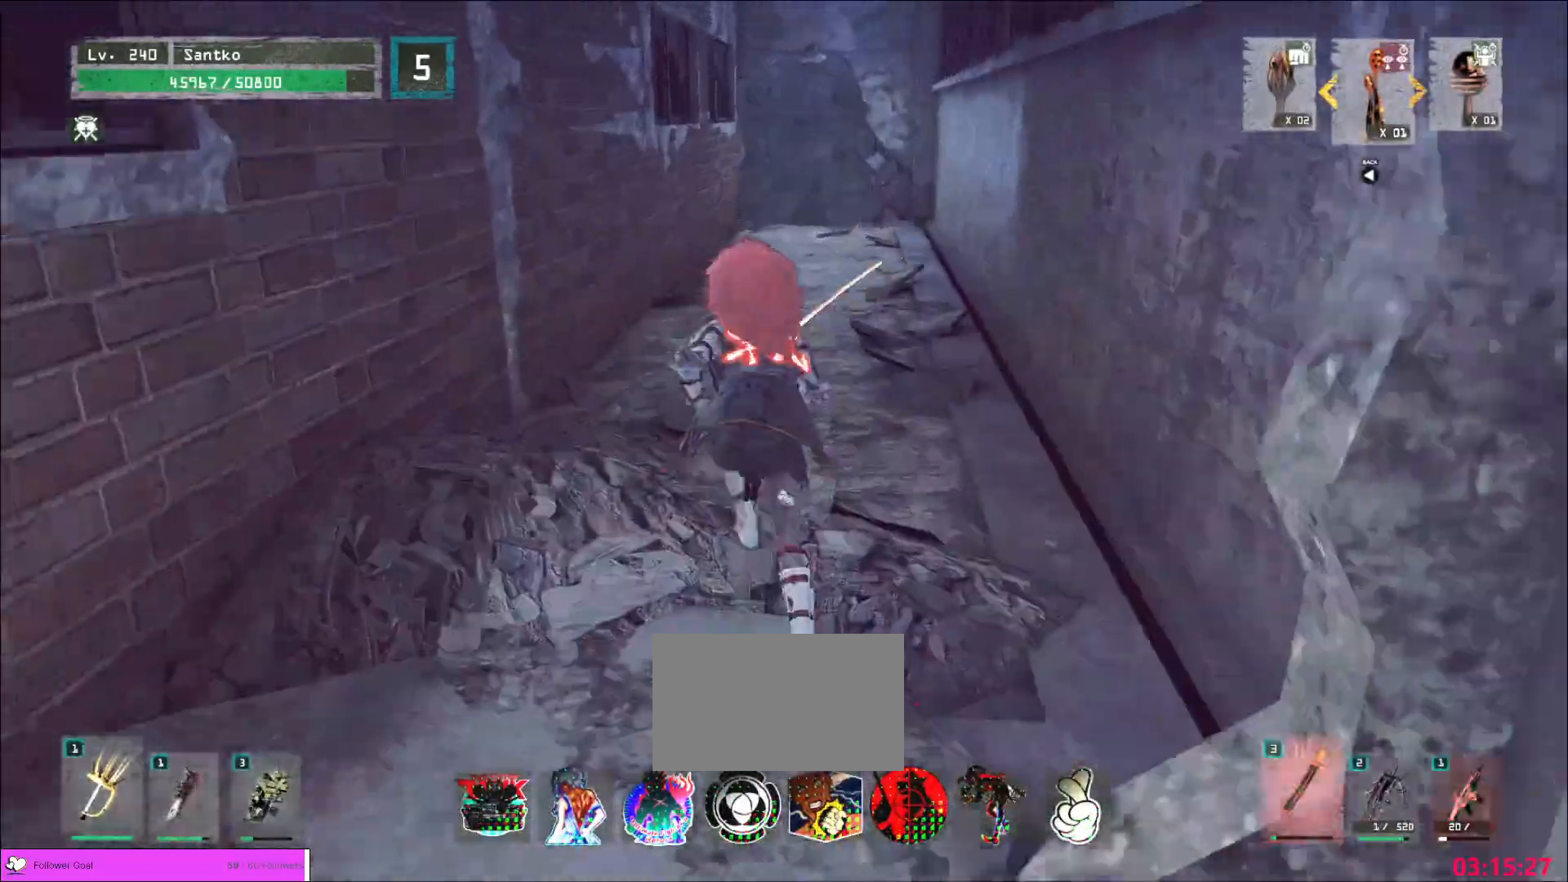
{"keys": ["w"], "mouse": [], "events": []}
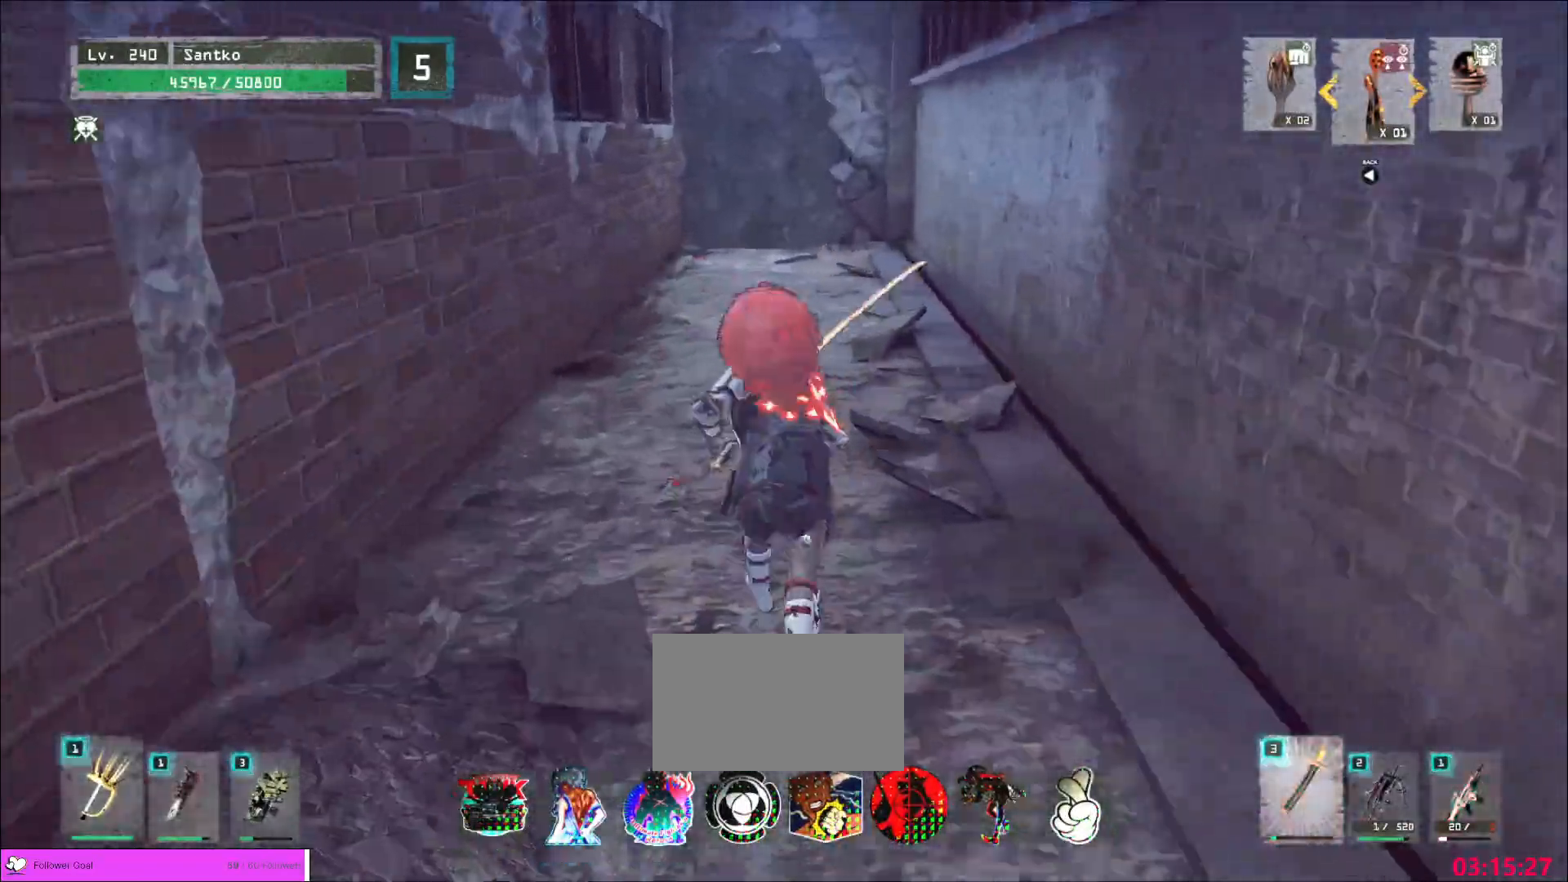
{"keys": ["w"], "mouse": [], "events": []}
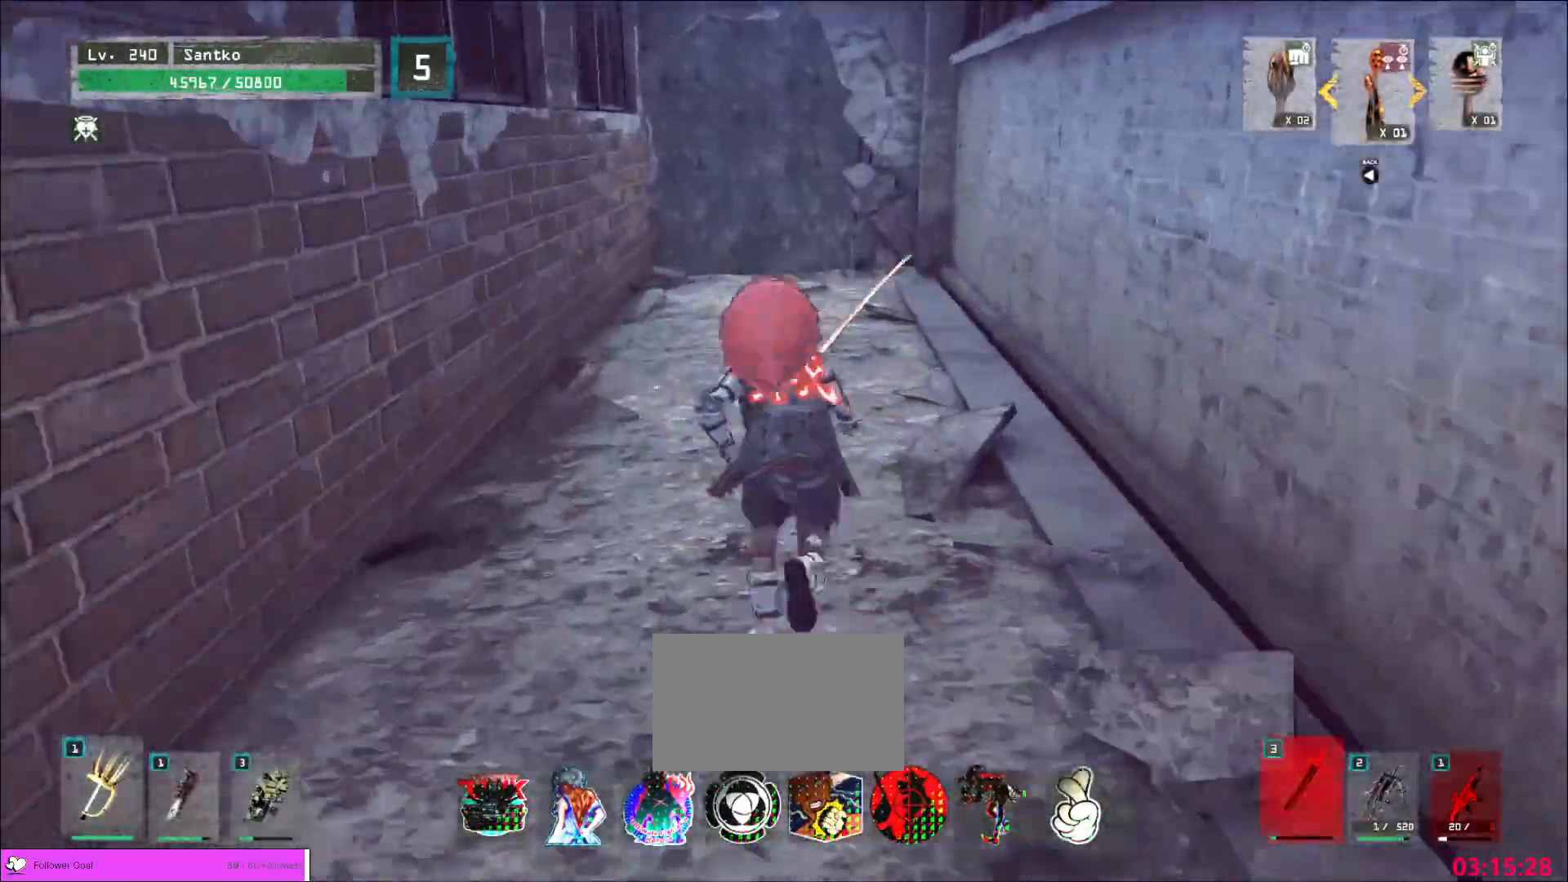
{"keys": ["w"], "mouse": [], "events": []}
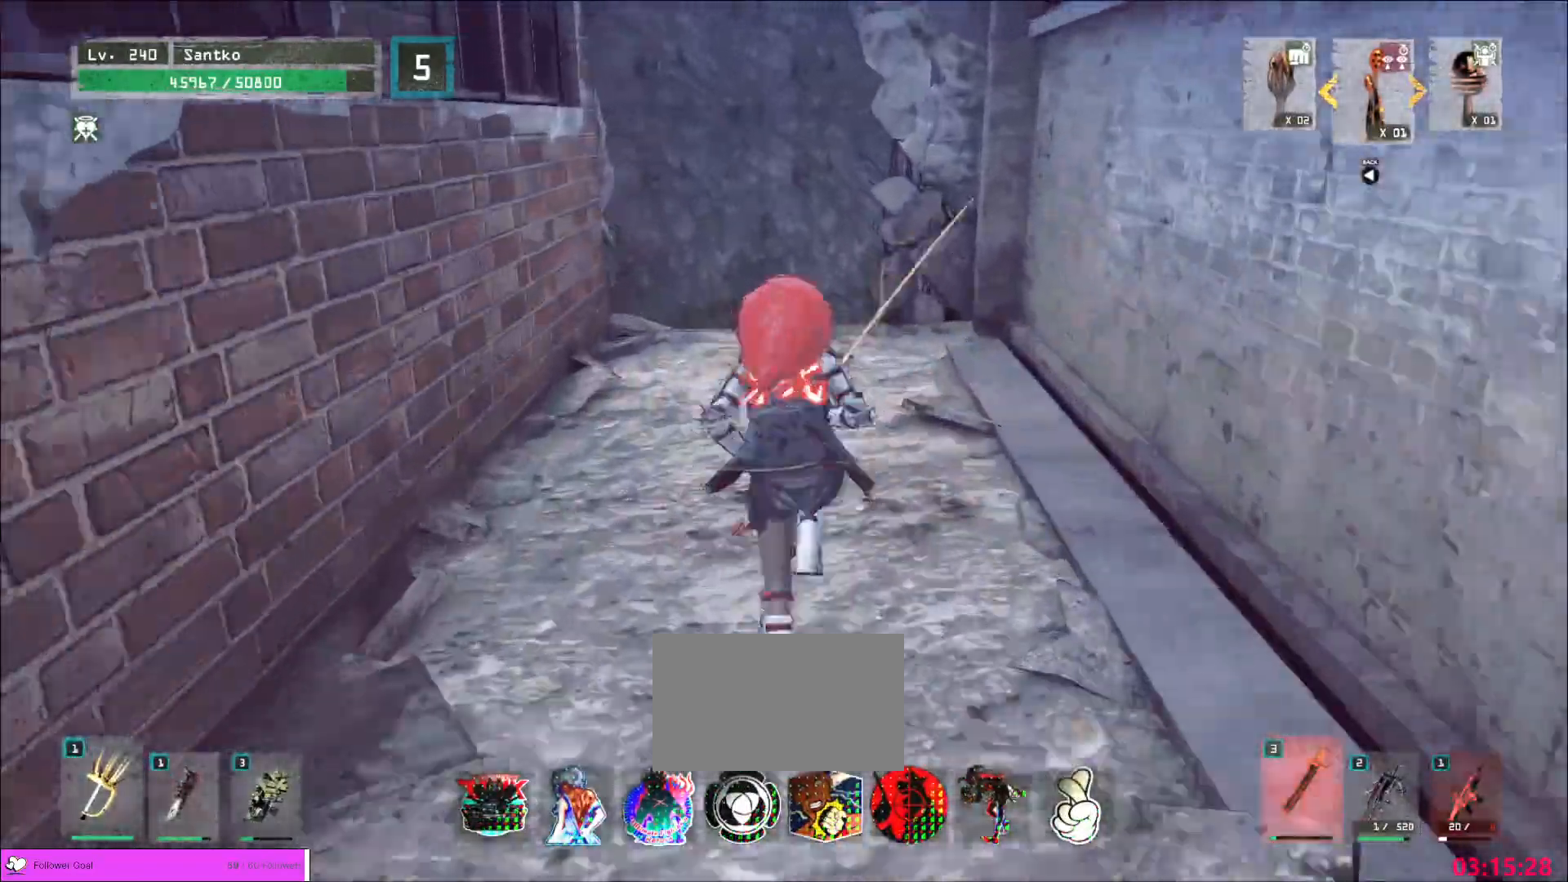
{"keys": ["w"], "mouse": [], "events": []}
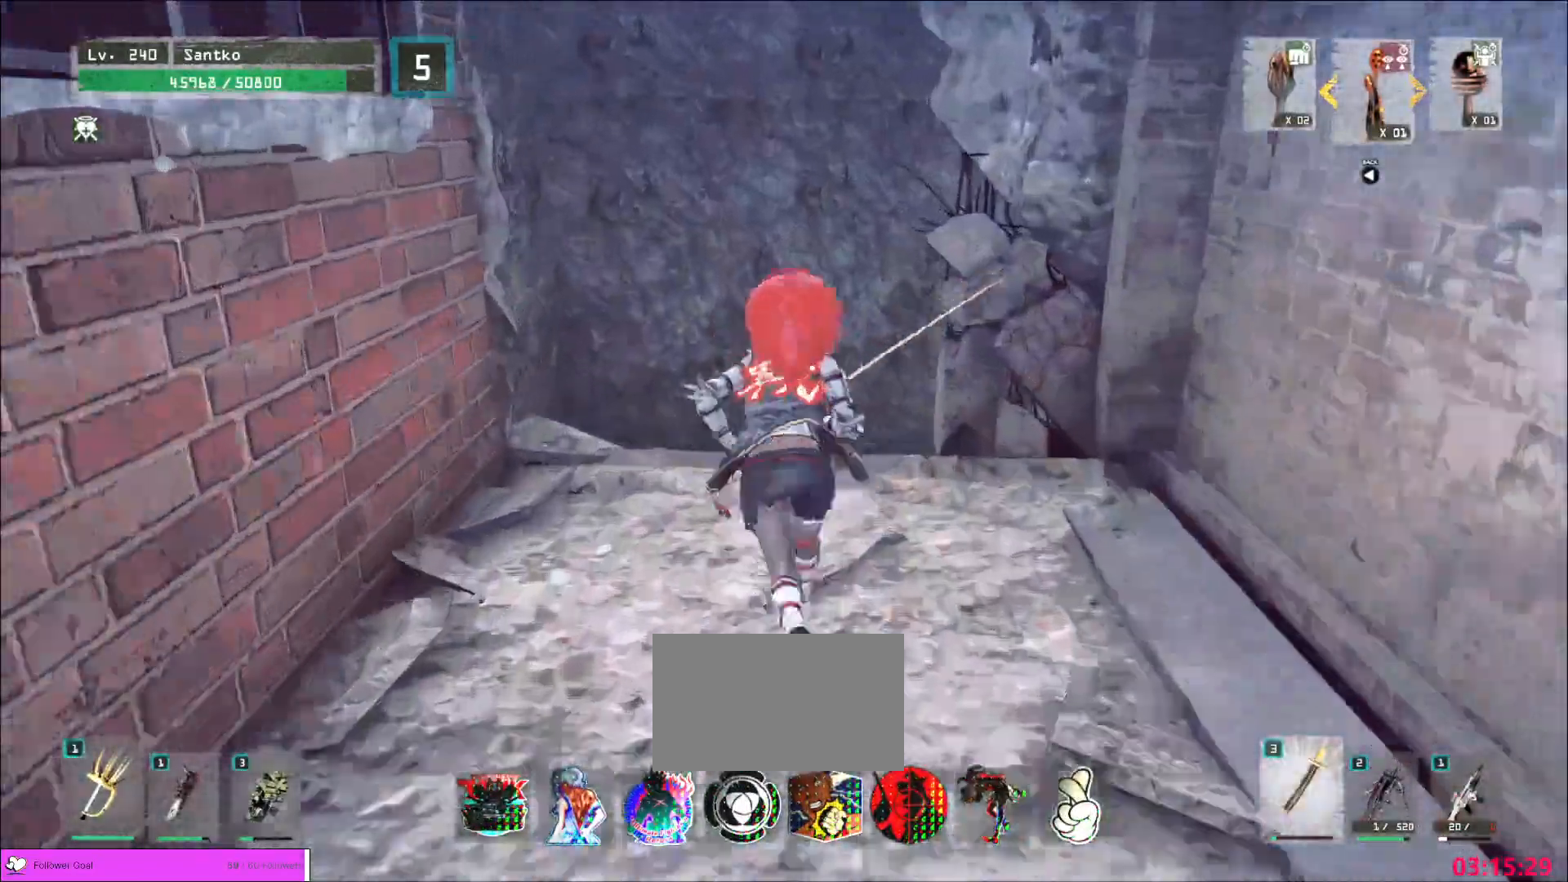
{"keys": ["w"], "mouse": [], "events": []}
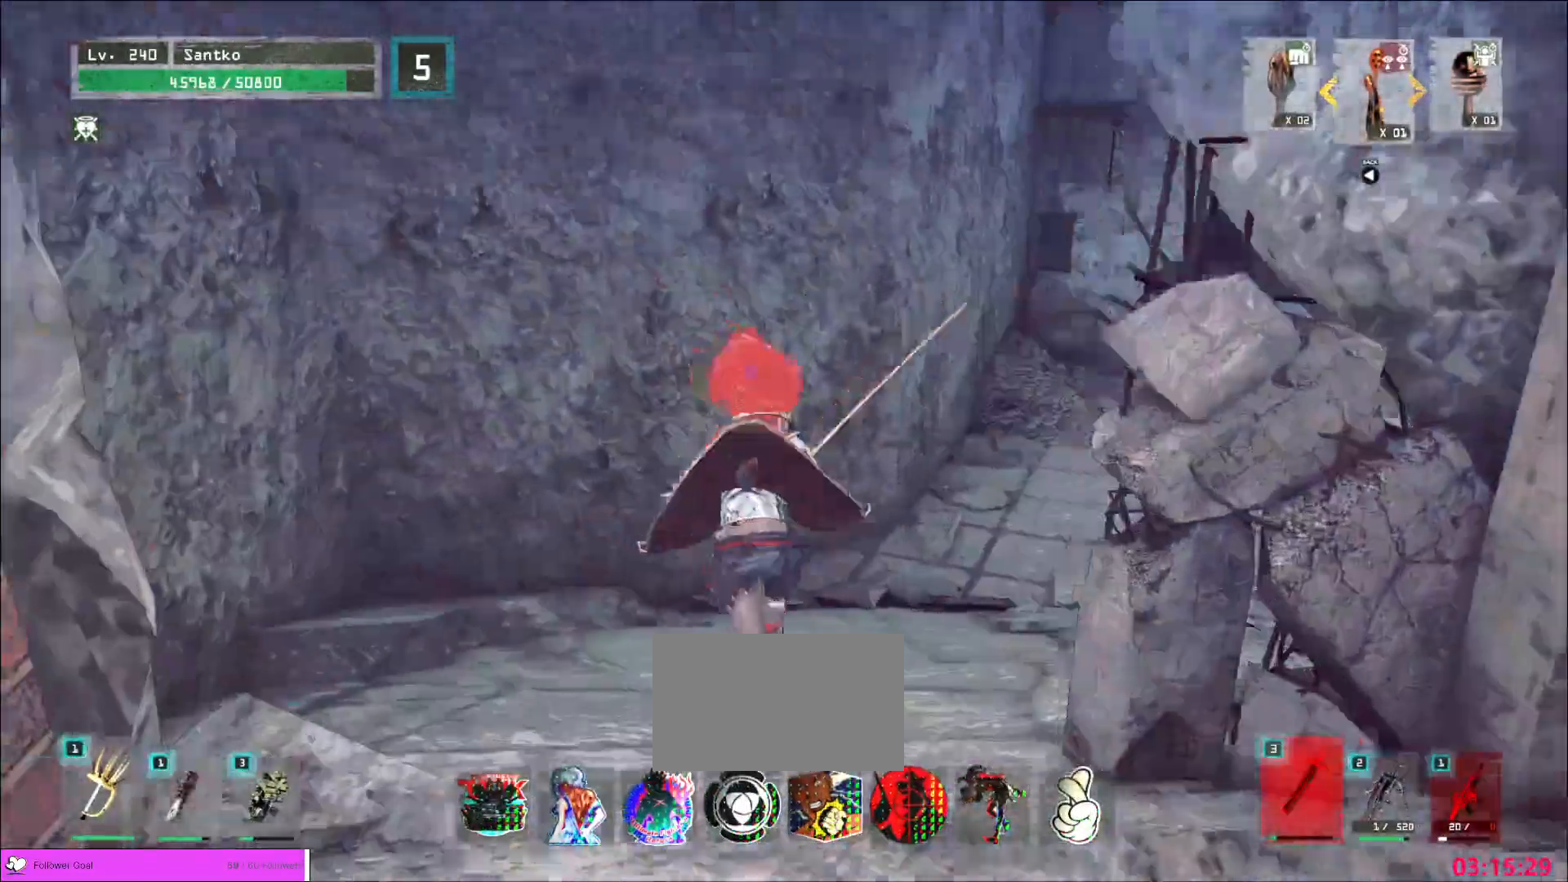
{"keys": ["w"], "mouse": [], "events": []}
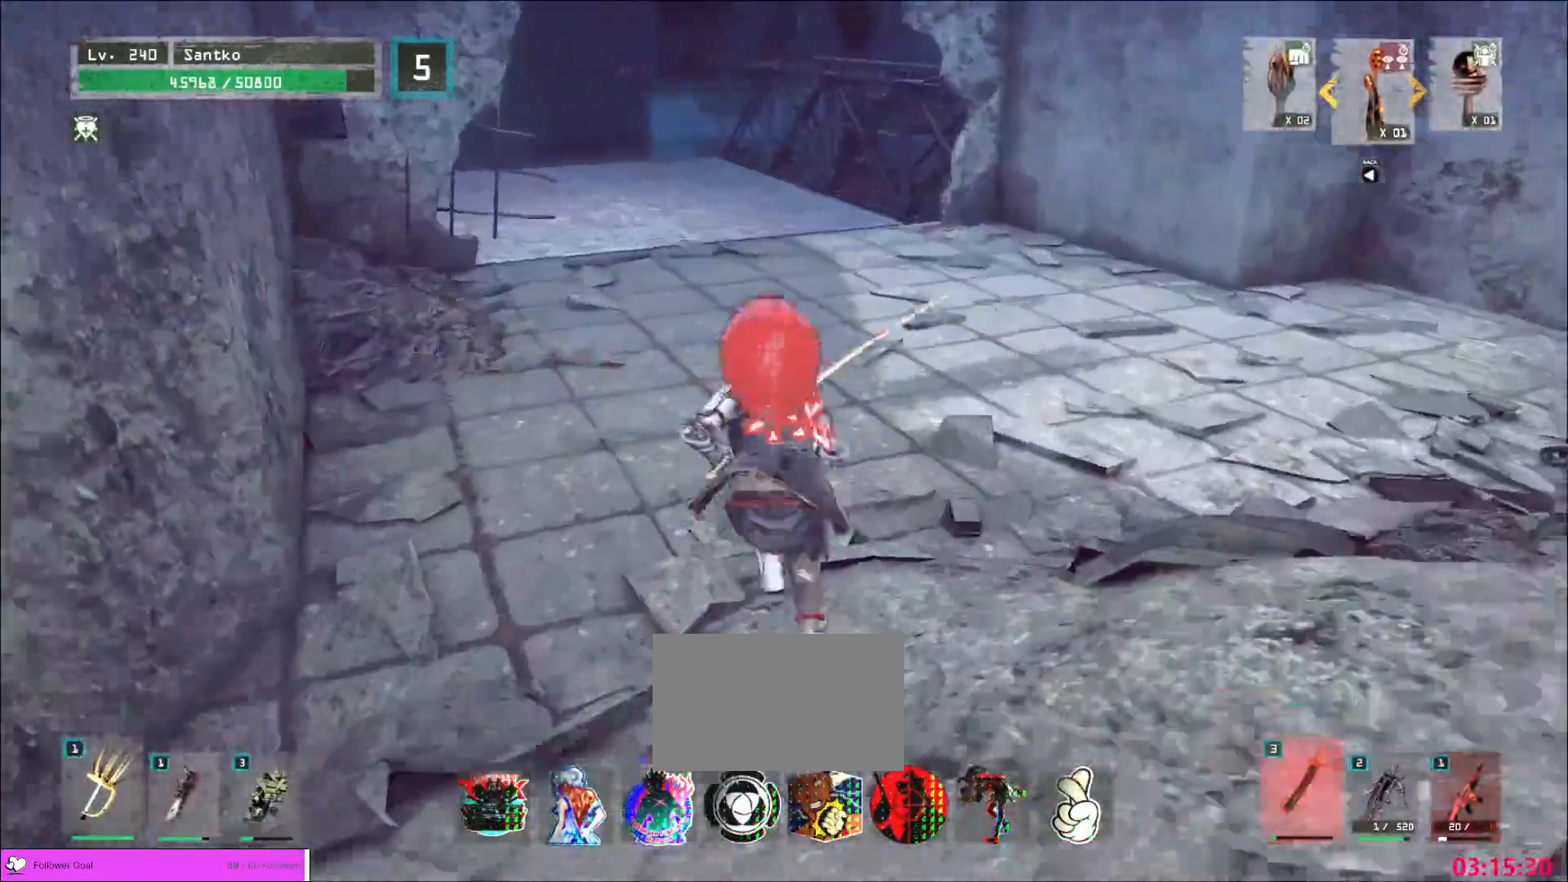
{"keys": ["w"], "mouse": [], "events": []}